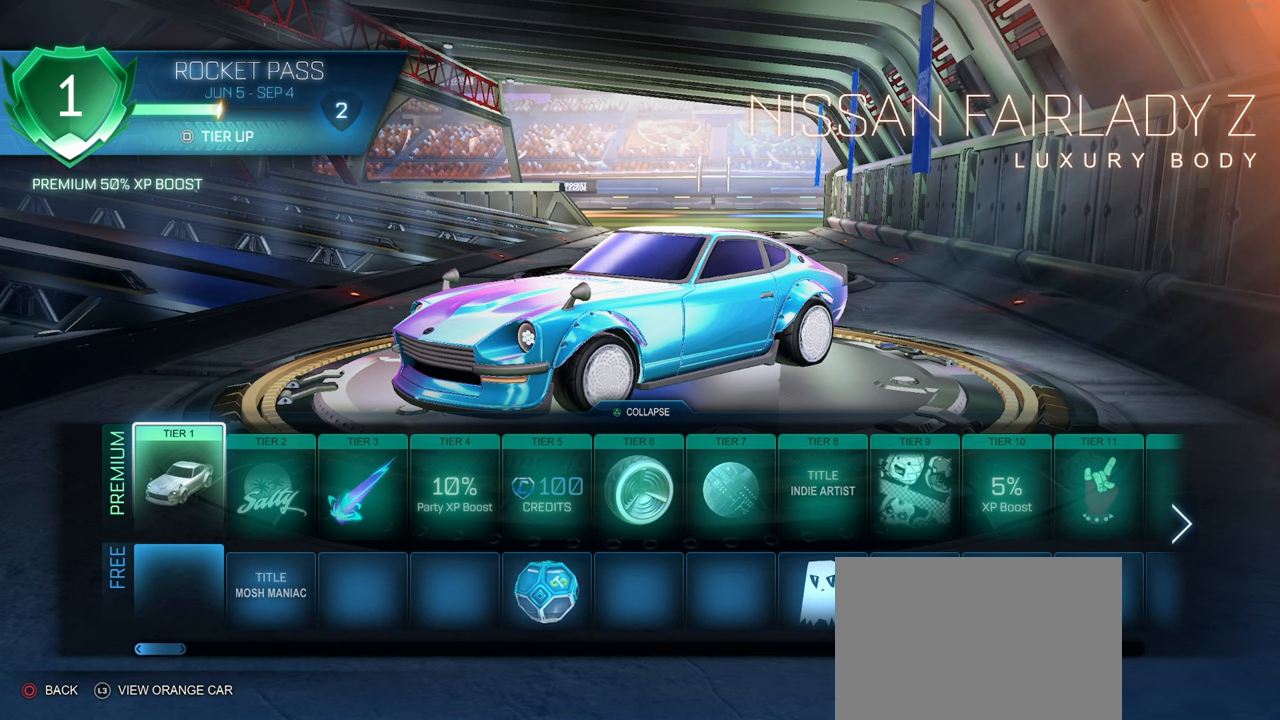
Gameplay with a controller (PlayStation layout); each line is a JSON object with the inputs held at the frame after it. "events" lists button and stick changes between this image and that frame as [ms after this image, input, new state], when the widget could be followed in between. Not read: R1.
{"buttons": [], "left_stick": "center", "right_stick": "center", "events": [[283, "DPAD_DOWN", "down"], [400, "DPAD_DOWN", "up"]]}
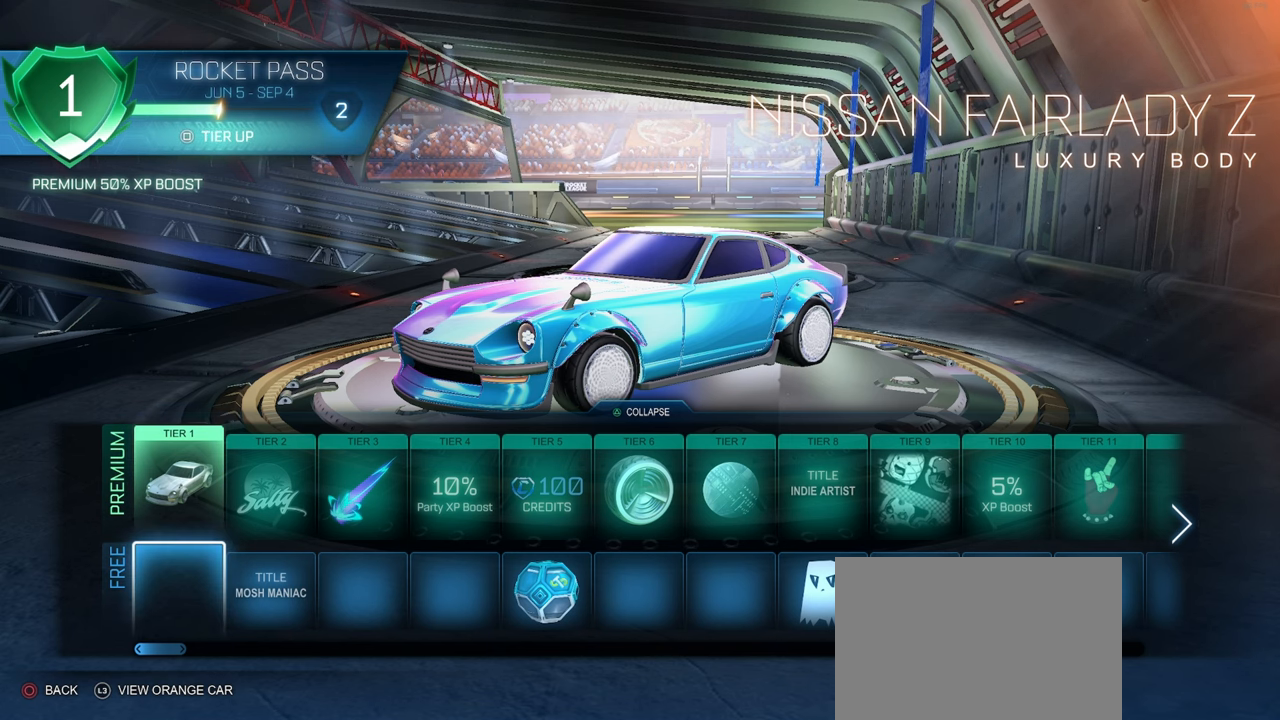
{"buttons": [], "left_stick": "center", "right_stick": "center", "events": []}
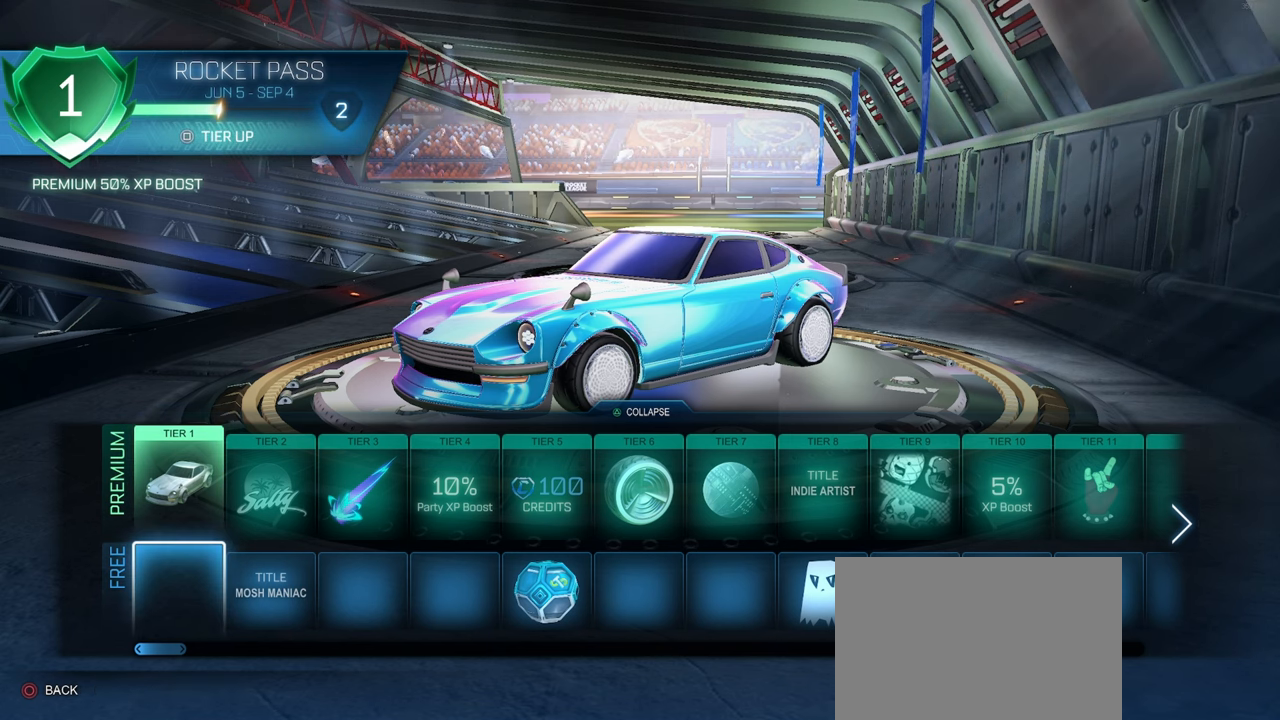
{"buttons": [], "left_stick": "center", "right_stick": "center", "events": [[67, "DPAD_UP", "down"], [200, "DPAD_UP", "up"]]}
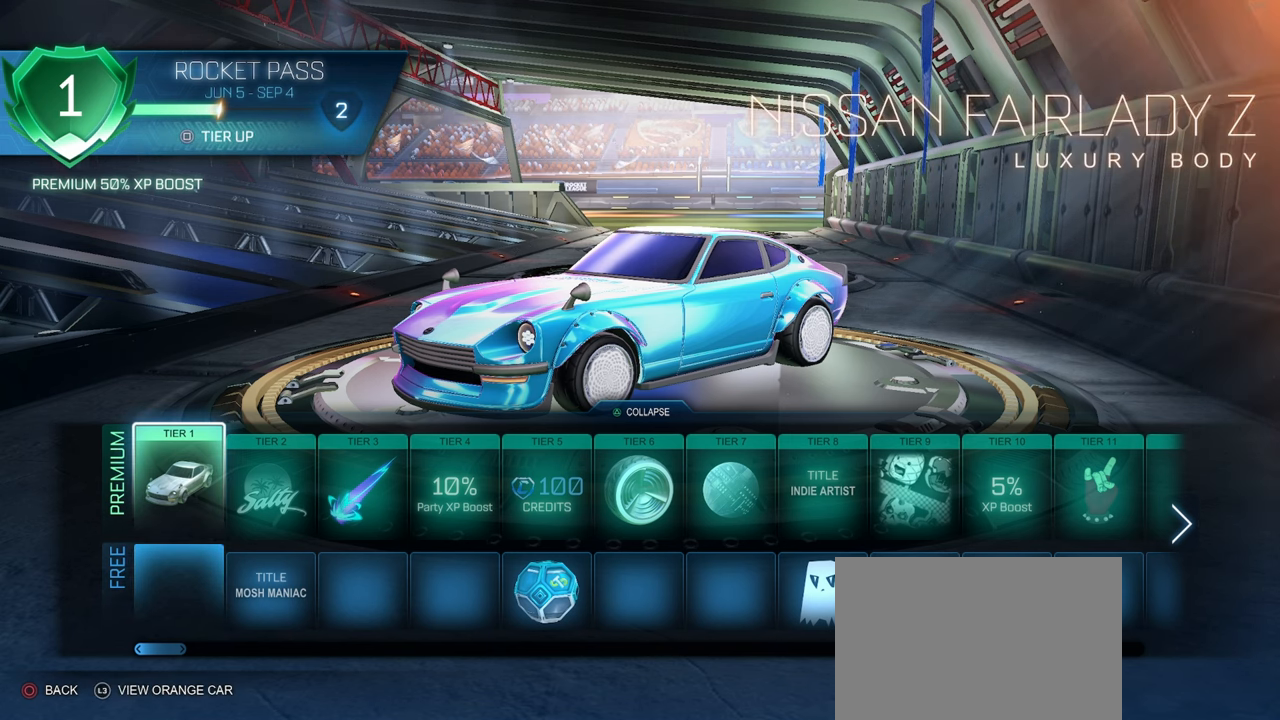
{"buttons": [], "left_stick": "center", "right_stick": "center", "events": [[150, "right_stick", "right"], [467, "right_stick", "center"]]}
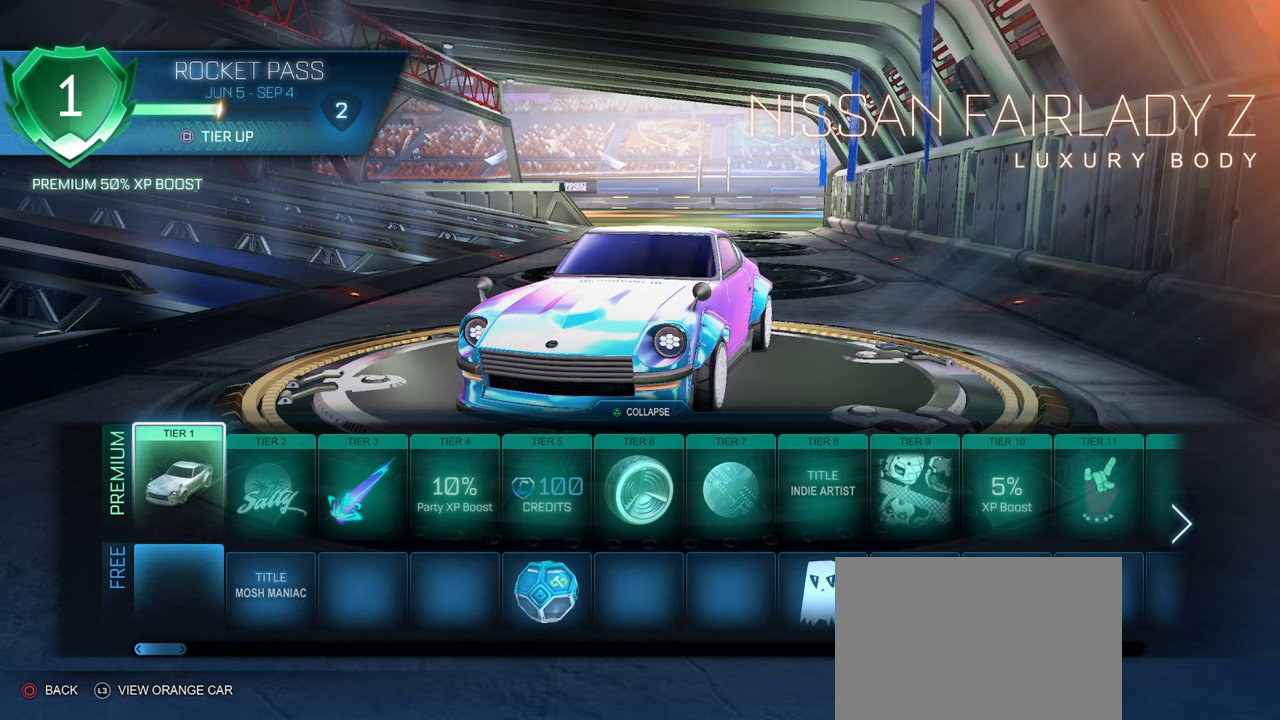
{"buttons": [], "left_stick": "center", "right_stick": "right", "events": [[150, "right_stick", "right"]]}
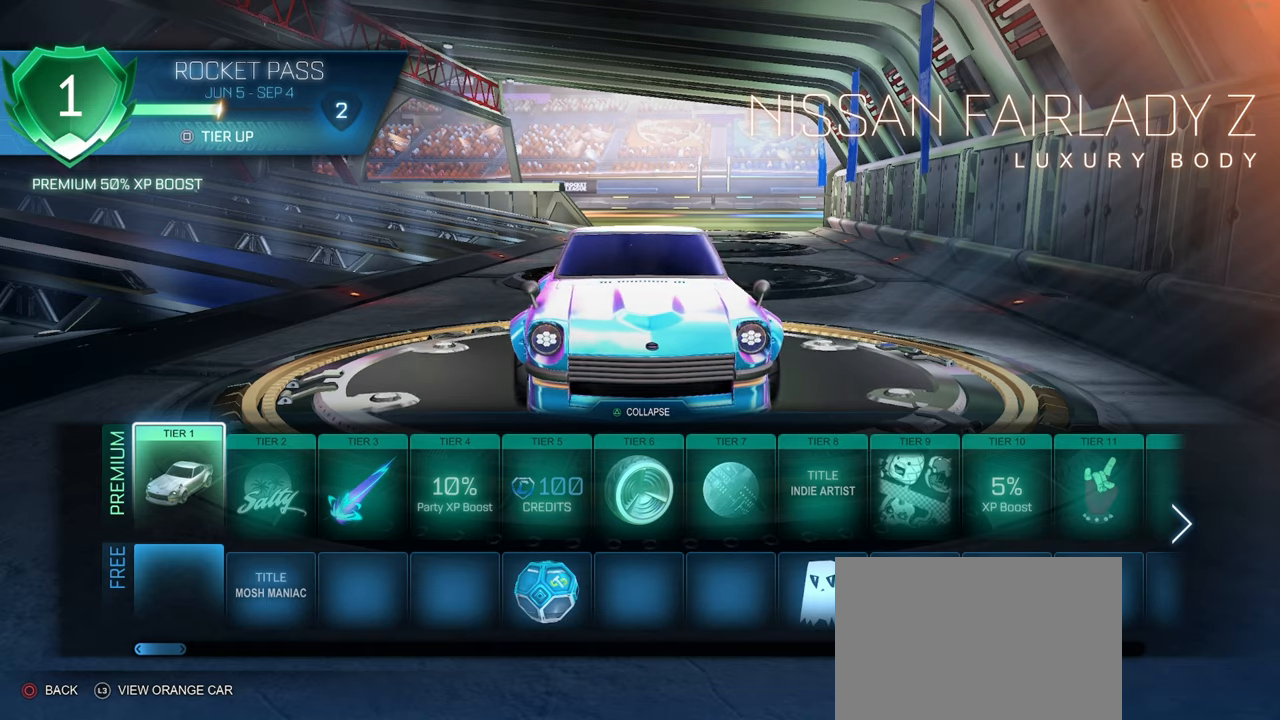
{"buttons": [], "left_stick": "center", "right_stick": "center", "events": [[67, "right_stick", "center"]]}